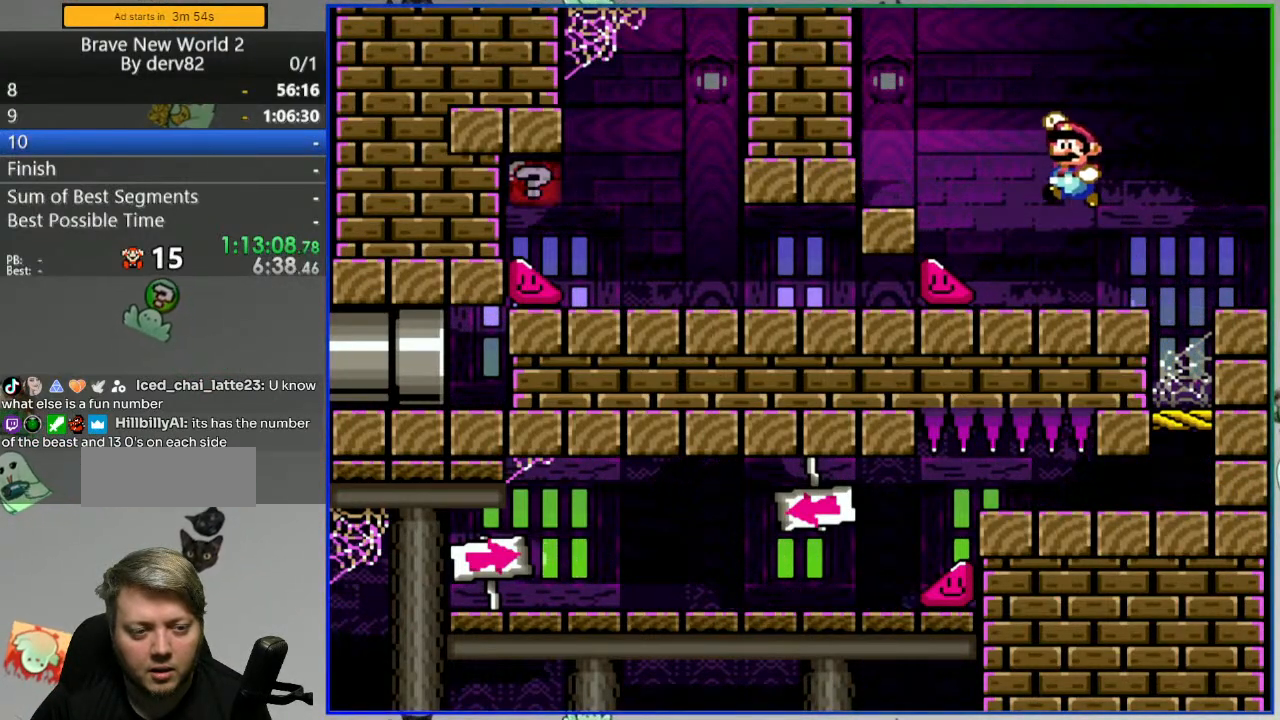
Gameplay with a controller (Nintendo layout); each line is a JSON object with the inputs held at the frame after it. "events" lists button and stick changes between this image and that frame as [ms after this image, input, new state], when the widget could be followed in between. Not read: L3 R3 START.
{"buttons": ["B", "Y", "DPAD_RIGHT"], "events": [[83, "DPAD_RIGHT", "down"]]}
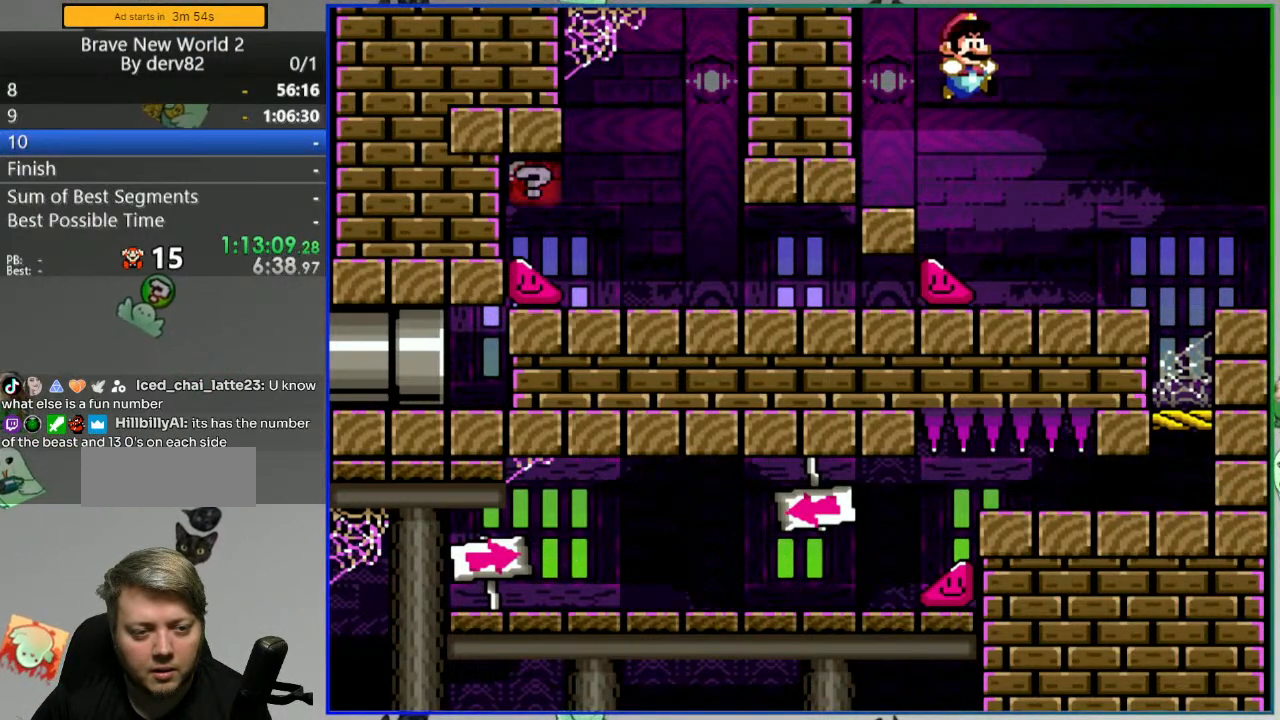
{"buttons": ["B", "Y", "DPAD_LEFT"], "events": [[150, "DPAD_RIGHT", "up"], [183, "DPAD_LEFT", "down"]]}
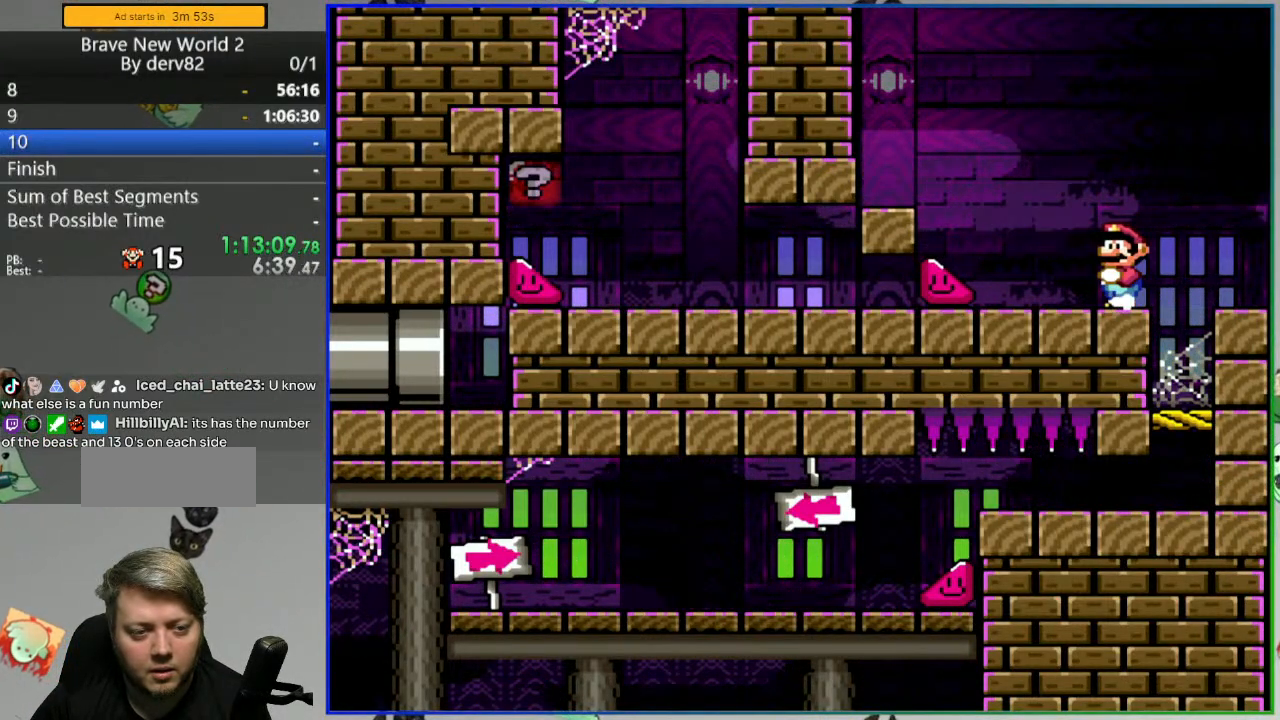
{"buttons": ["B", "Y", "DPAD_DOWN"], "events": [[150, "DPAD_DOWN", "down"], [183, "DPAD_LEFT", "up"]]}
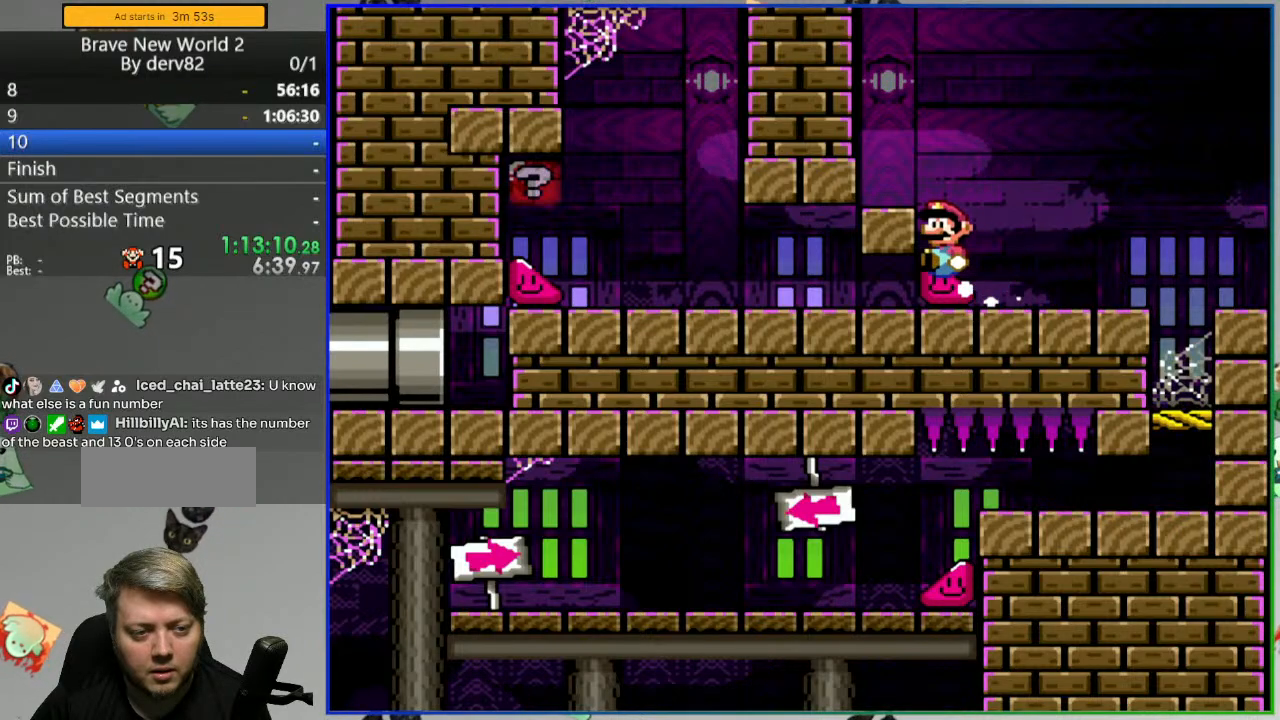
{"buttons": ["Y", "DPAD_DOWN"], "events": [[417, "B", "up"]]}
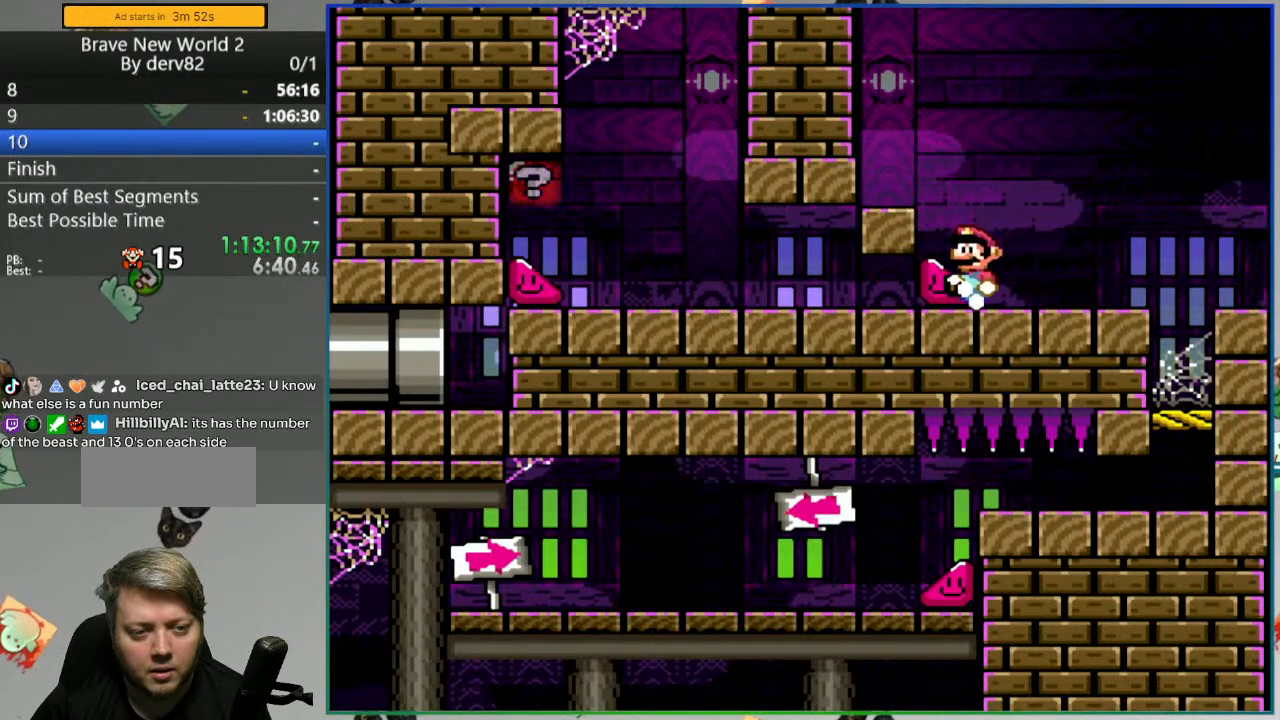
{"buttons": ["B", "Y"], "events": [[33, "B", "down"], [83, "DPAD_DOWN", "up"], [150, "DPAD_RIGHT", "down"], [467, "DPAD_RIGHT", "up"]]}
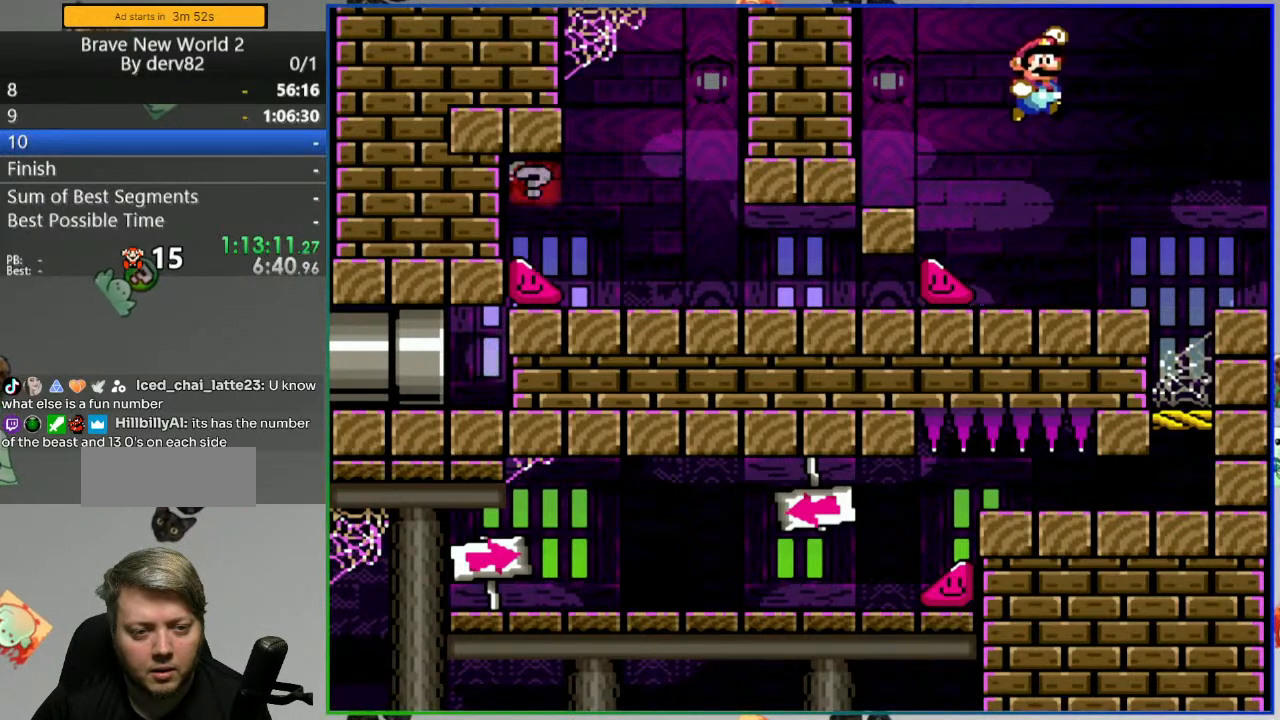
{"buttons": ["B", "Y", "DPAD_LEFT"], "events": [[33, "DPAD_LEFT", "down"]]}
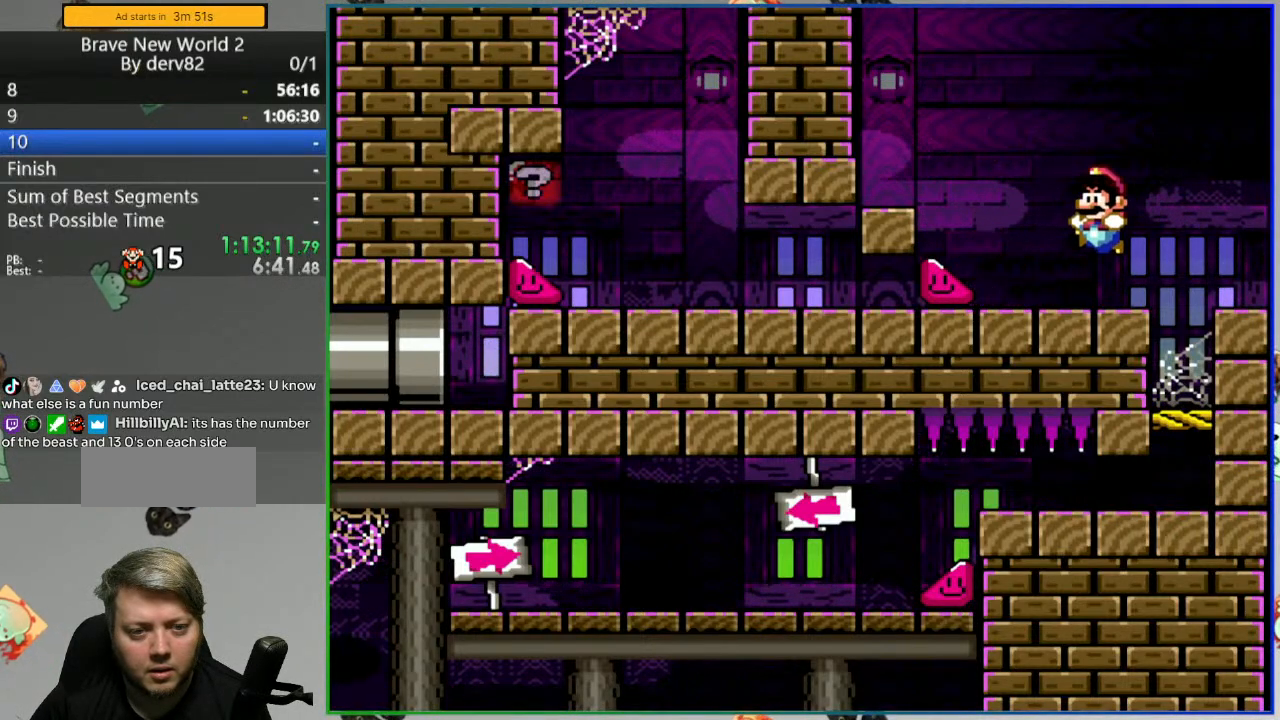
{"buttons": ["A", "Y", "DPAD_LEFT"], "events": [[317, "A", "down"], [417, "A", "up"], [467, "B", "up"], [500, "A", "down"]]}
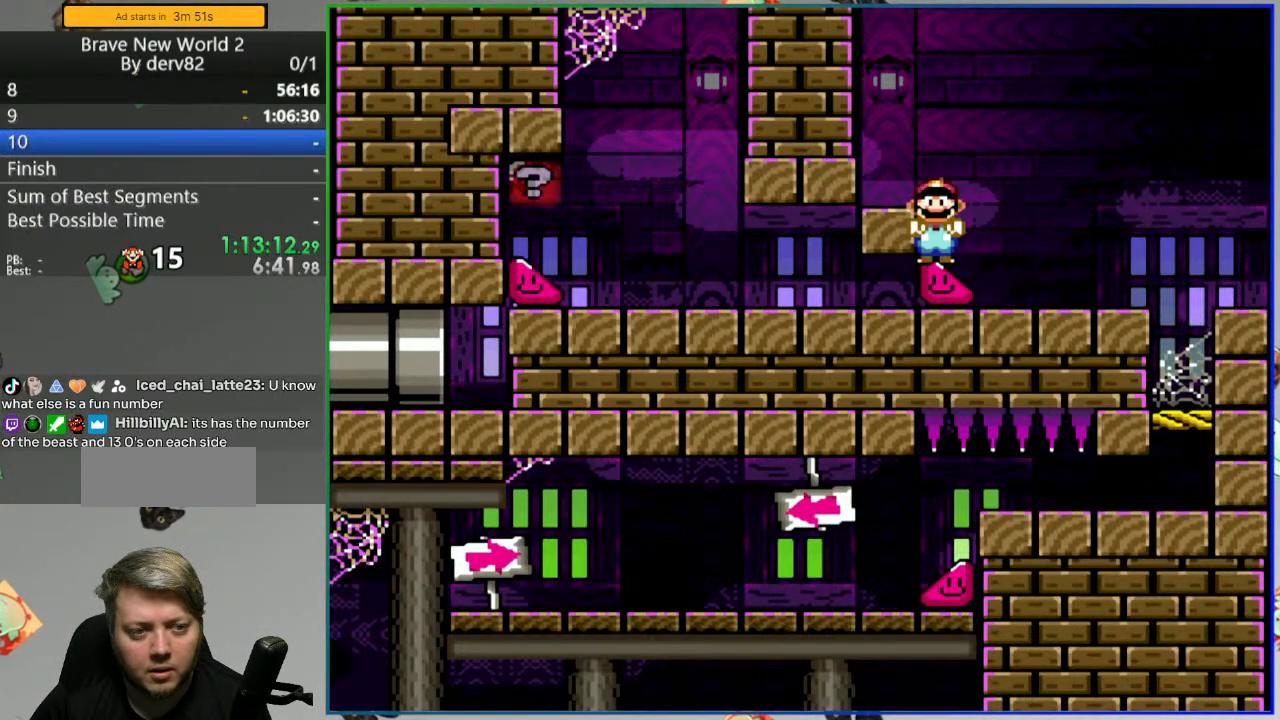
{"buttons": ["Y", "DPAD_LEFT"], "events": [[450, "A", "up"]]}
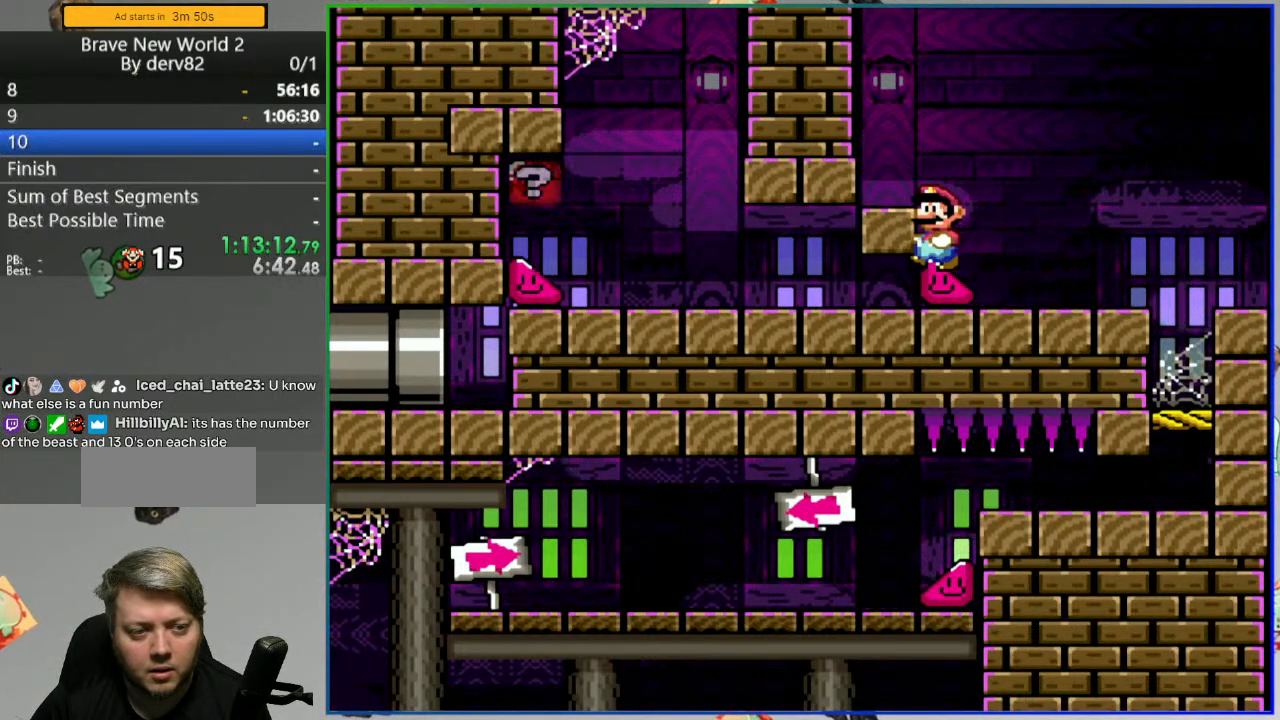
{"buttons": ["Y", "DPAD_RIGHT"], "events": [[167, "DPAD_LEFT", "up"], [217, "DPAD_RIGHT", "down"]]}
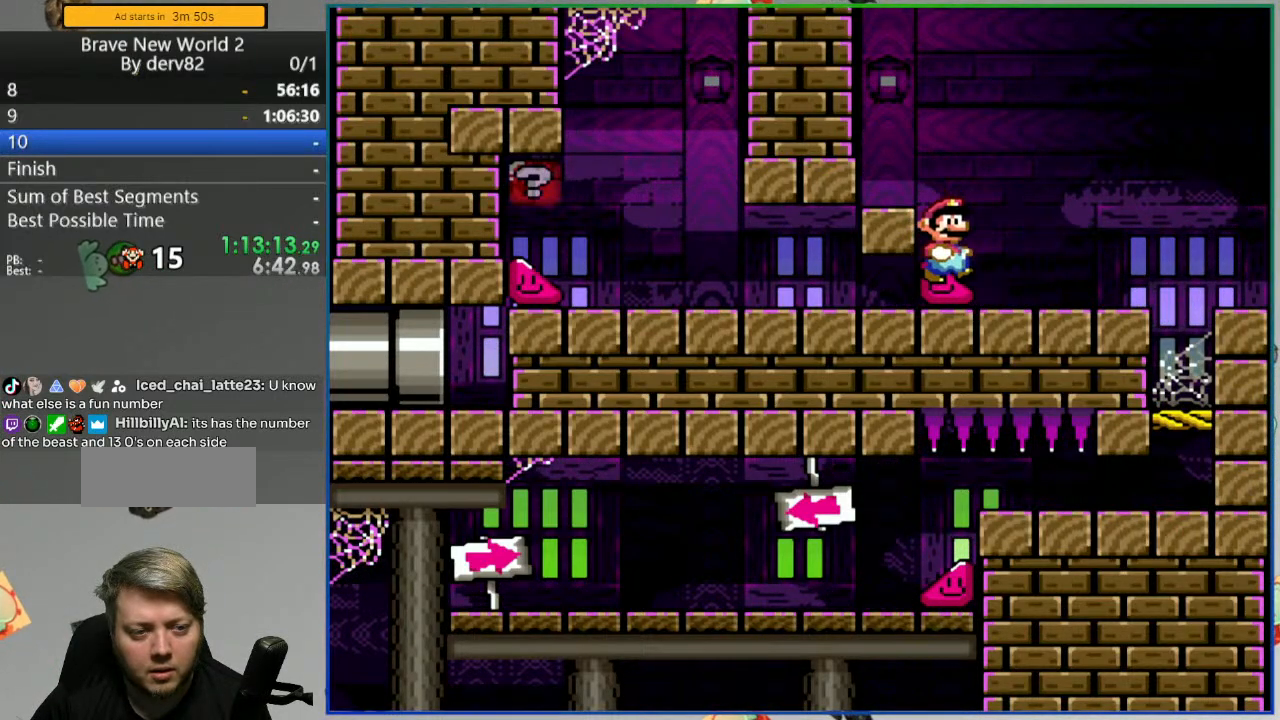
{"buttons": ["A", "Y", "DPAD_LEFT"], "events": [[200, "A", "down"], [250, "DPAD_RIGHT", "up"], [300, "A", "up"], [300, "DPAD_LEFT", "down"], [433, "A", "down"]]}
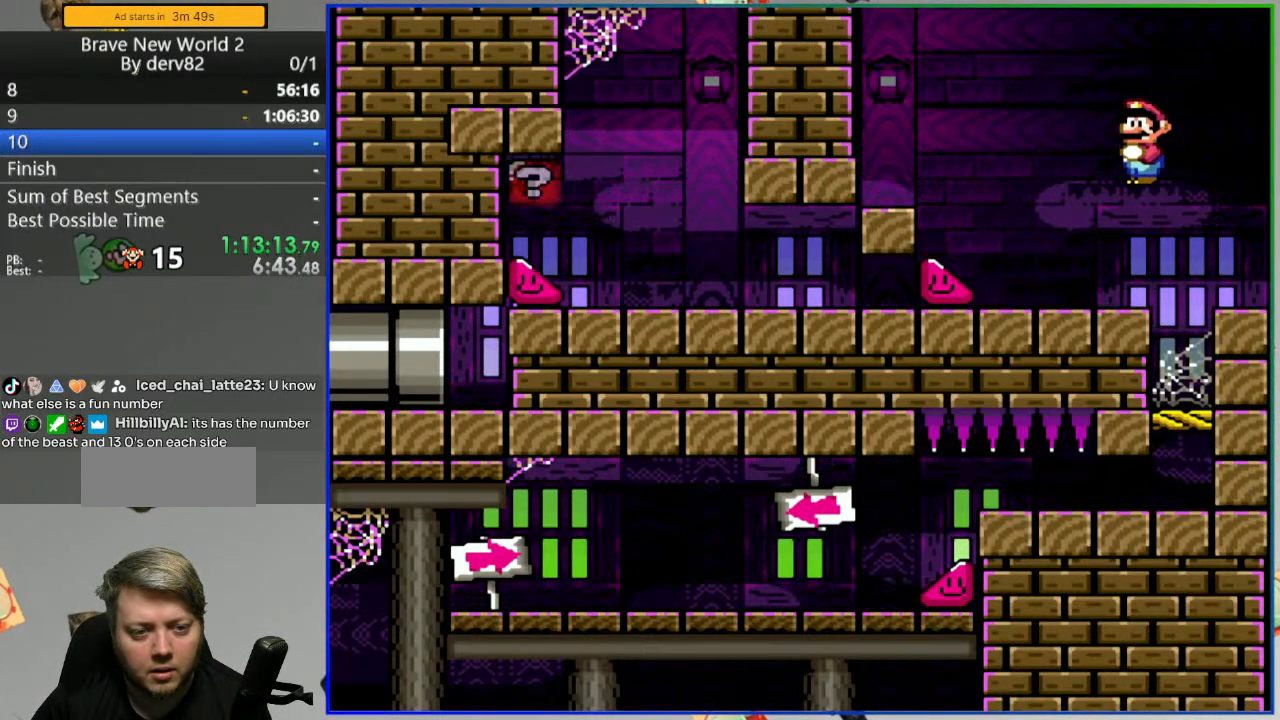
{"buttons": ["Y", "DPAD_LEFT"], "events": [[50, "A", "up"]]}
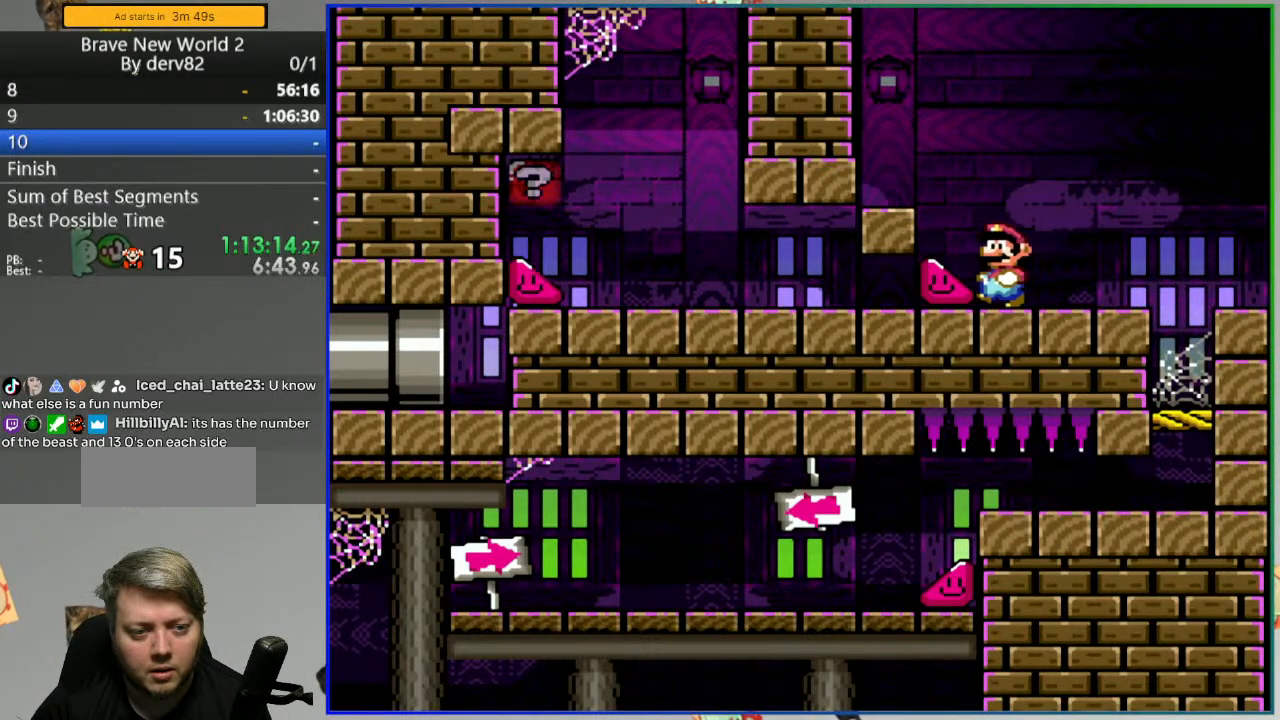
{"buttons": ["A", "Y", "DPAD_LEFT"], "events": [[17, "A", "down"], [83, "A", "up"], [200, "A", "down"]]}
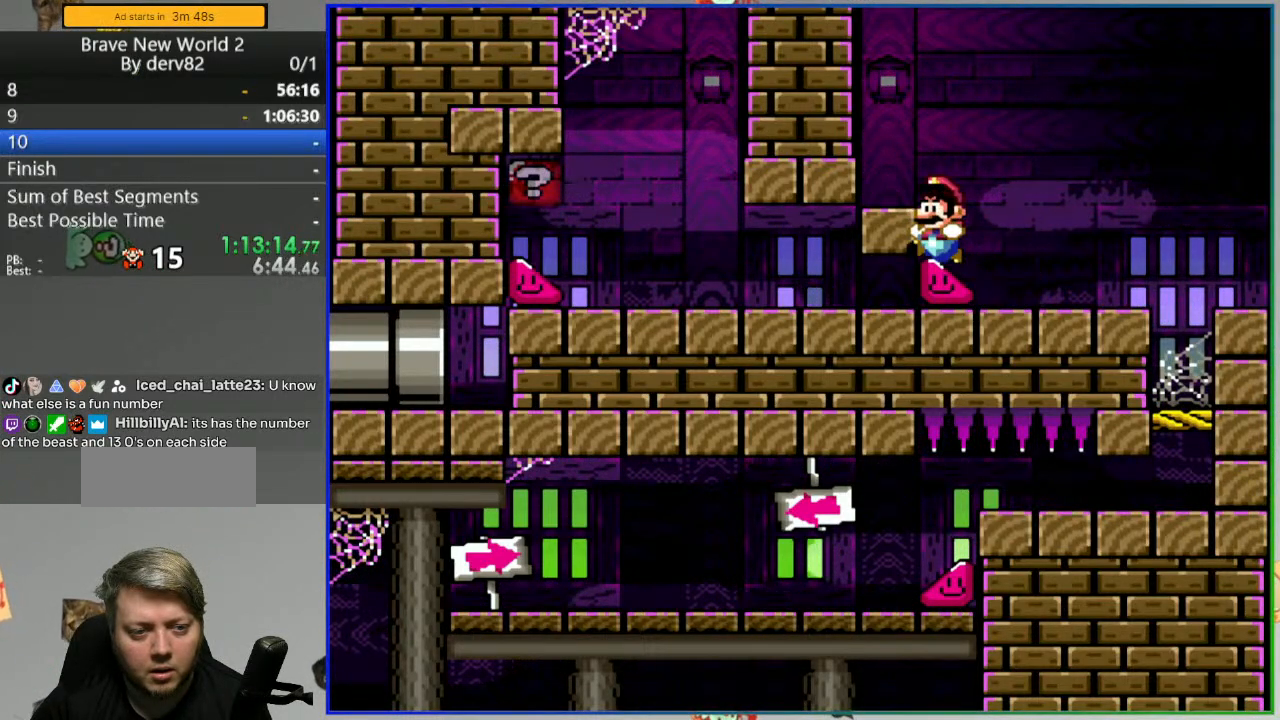
{"buttons": ["Y", "DPAD_RIGHT"], "events": [[33, "A", "up"], [217, "DPAD_LEFT", "up"], [233, "DPAD_RIGHT", "down"]]}
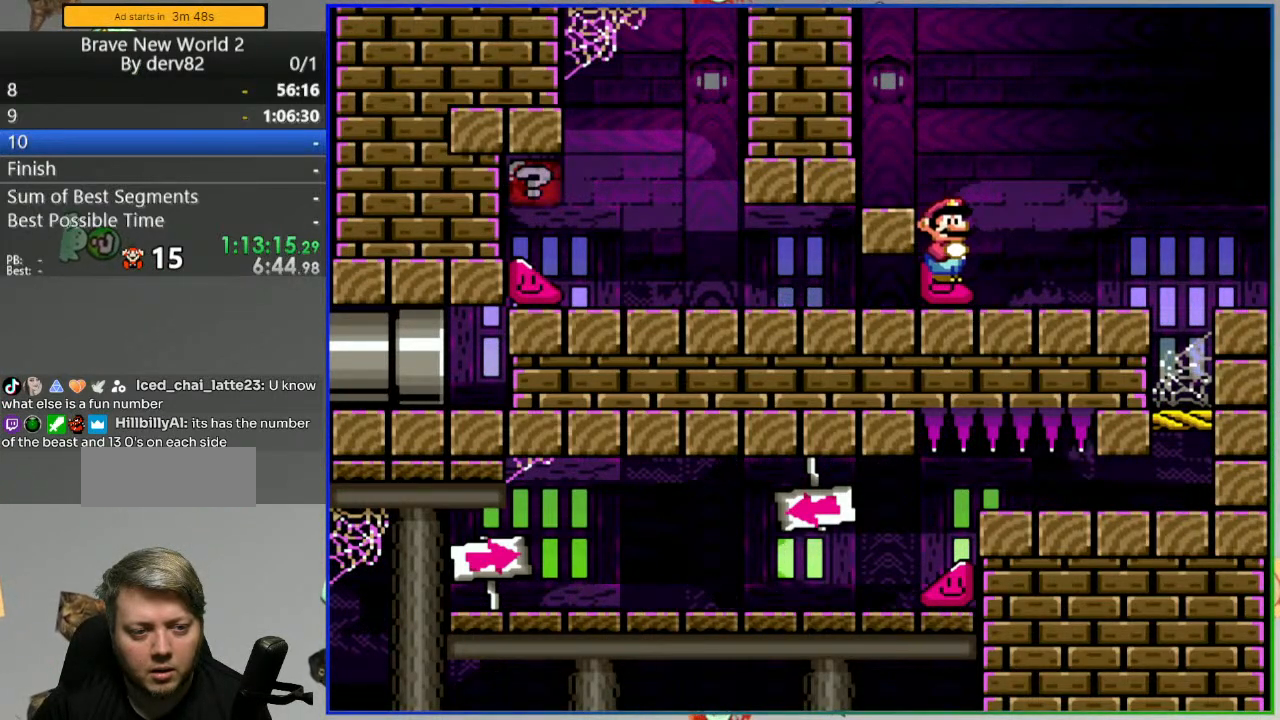
{"buttons": ["Y", "DPAD_LEFT"], "events": [[183, "DPAD_RIGHT", "up"], [250, "DPAD_LEFT", "down"]]}
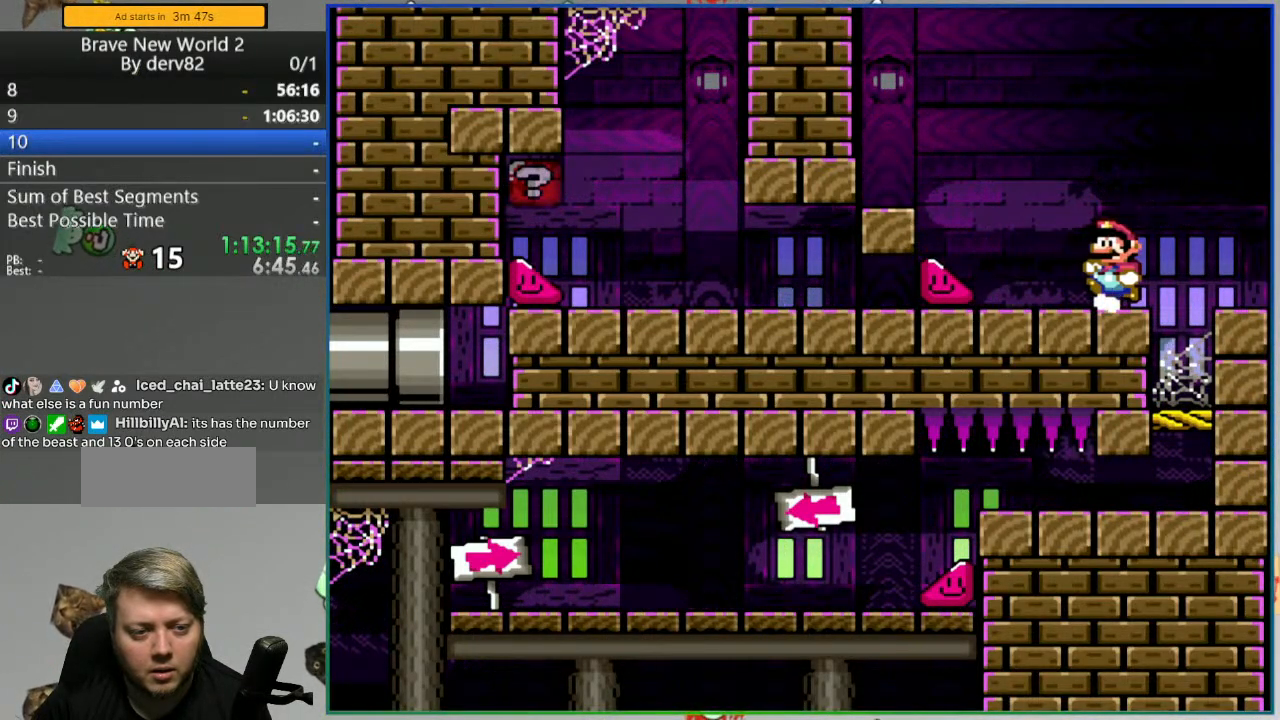
{"buttons": ["A", "Y", "DPAD_LEFT"], "events": [[433, "A", "down"]]}
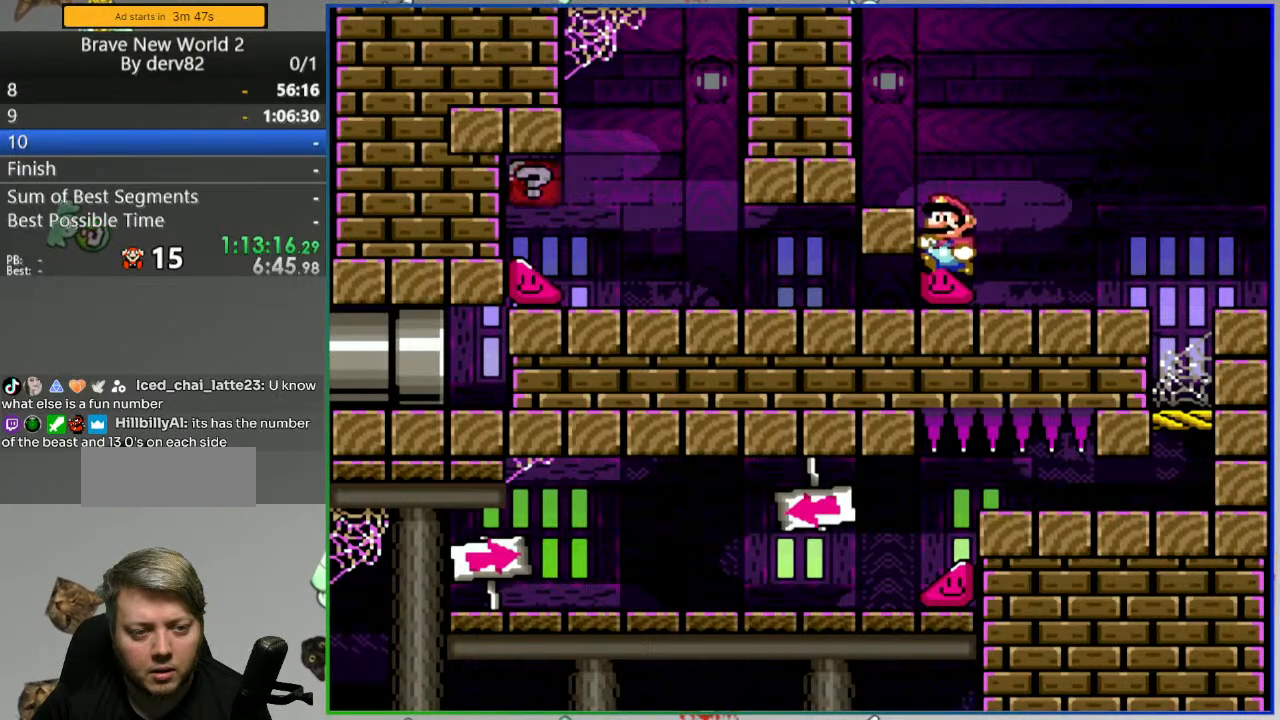
{"buttons": ["Y", "DPAD_LEFT"], "events": [[17, "A", "up"], [117, "A", "down"], [267, "A", "up"], [350, "A", "down"], [450, "A", "up"]]}
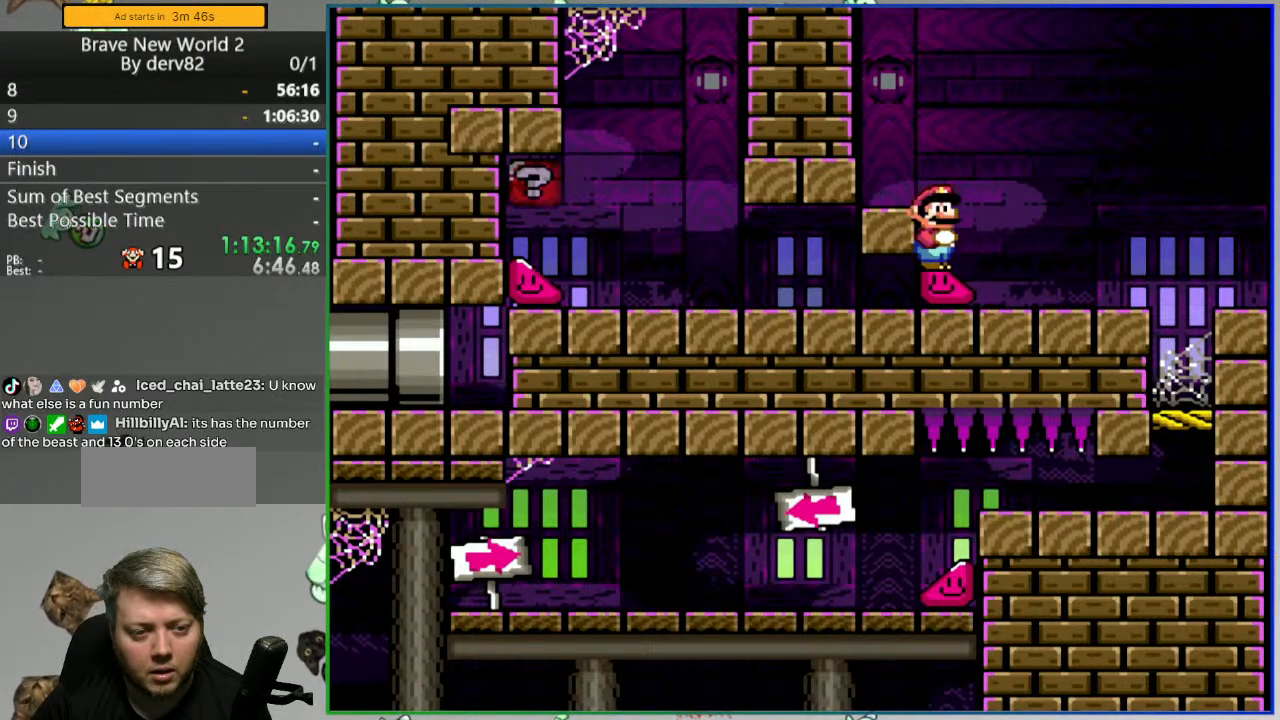
{"buttons": ["Y", "DPAD_RIGHT"], "events": [[67, "A", "down"], [150, "A", "up"], [250, "DPAD_LEFT", "up"], [300, "DPAD_RIGHT", "down"]]}
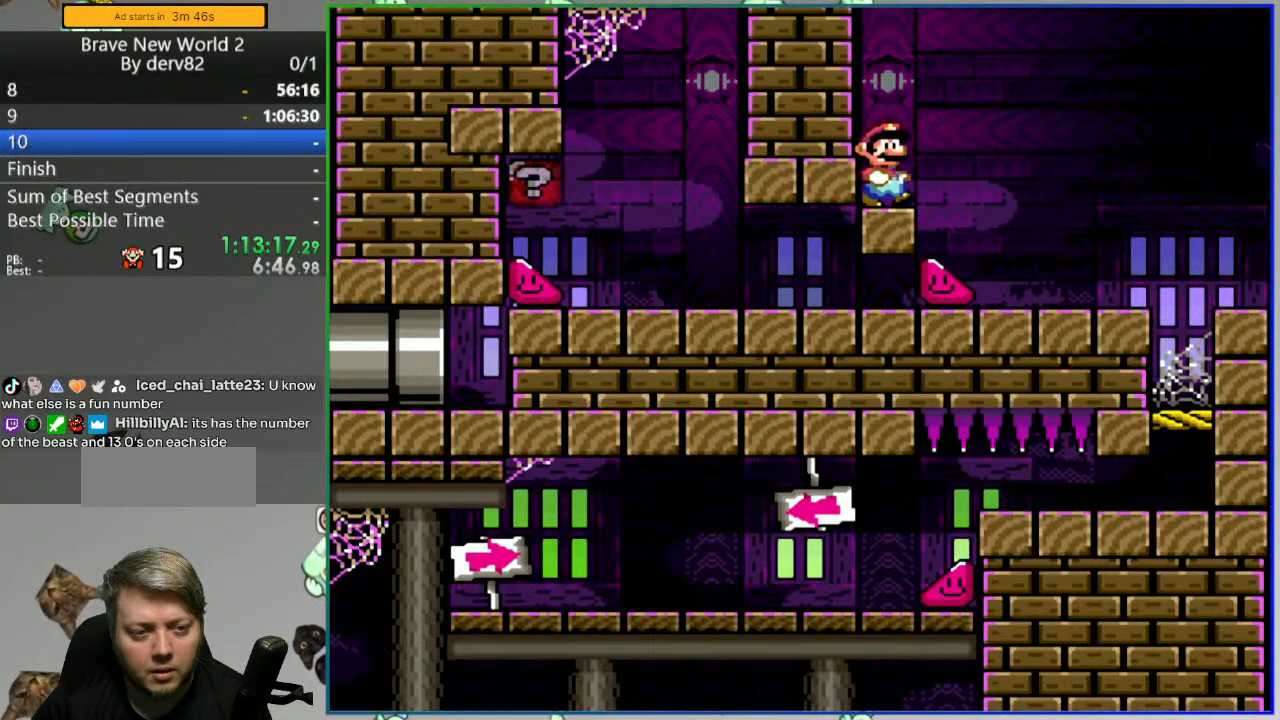
{"buttons": ["Y", "DPAD_LEFT"], "events": [[333, "DPAD_RIGHT", "up"], [383, "DPAD_LEFT", "down"]]}
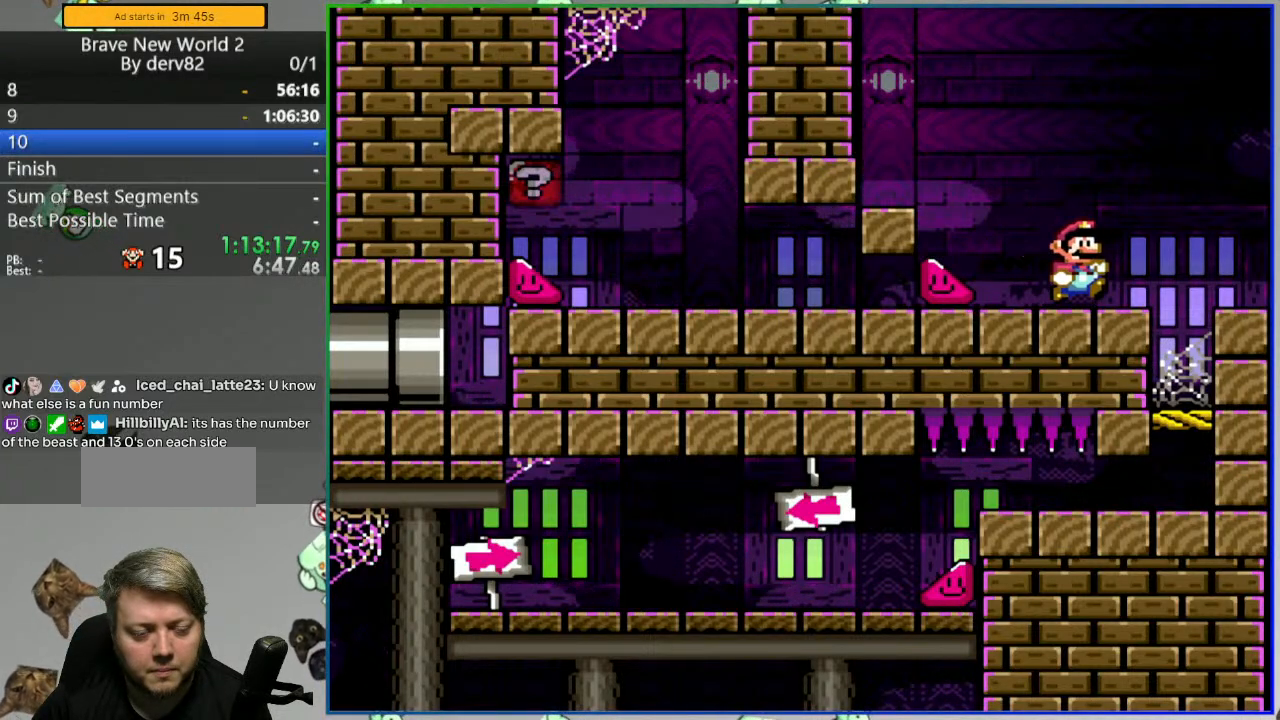
{"buttons": ["Y", "DPAD_LEFT"], "events": []}
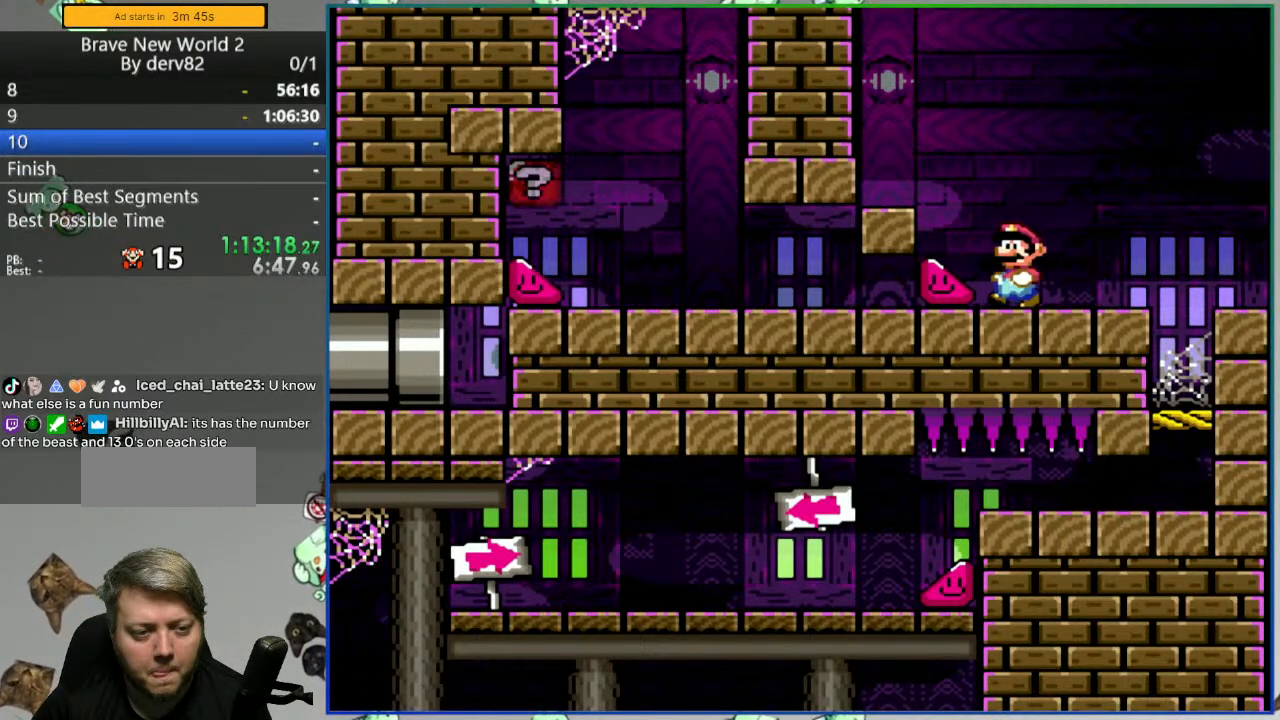
{"buttons": ["A", "Y", "DPAD_DOWN"], "events": [[17, "DPAD_DOWN", "down"], [67, "DPAD_LEFT", "up"], [83, "A", "down"], [133, "A", "up"], [217, "A", "down"], [300, "A", "up"], [417, "A", "down"]]}
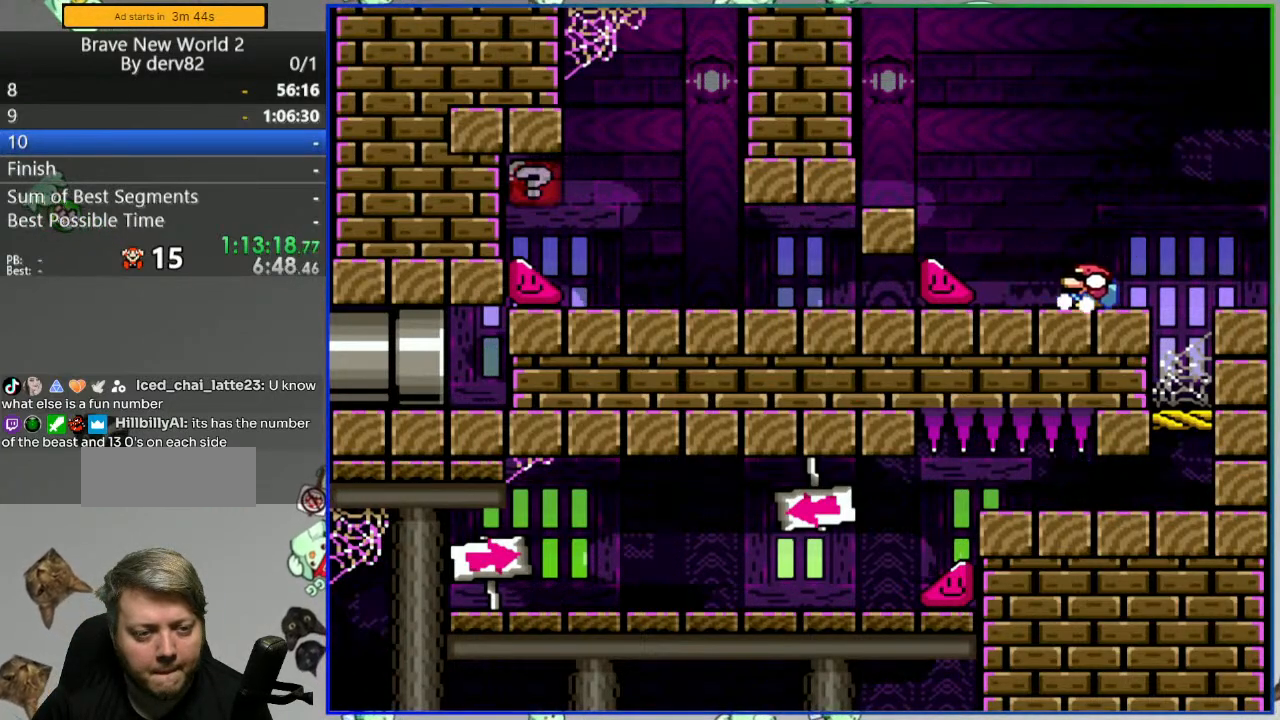
{"buttons": ["A", "Y", "DPAD_LEFT"], "events": [[117, "A", "up"], [350, "DPAD_LEFT", "down"], [383, "DPAD_DOWN", "up"], [417, "A", "down"]]}
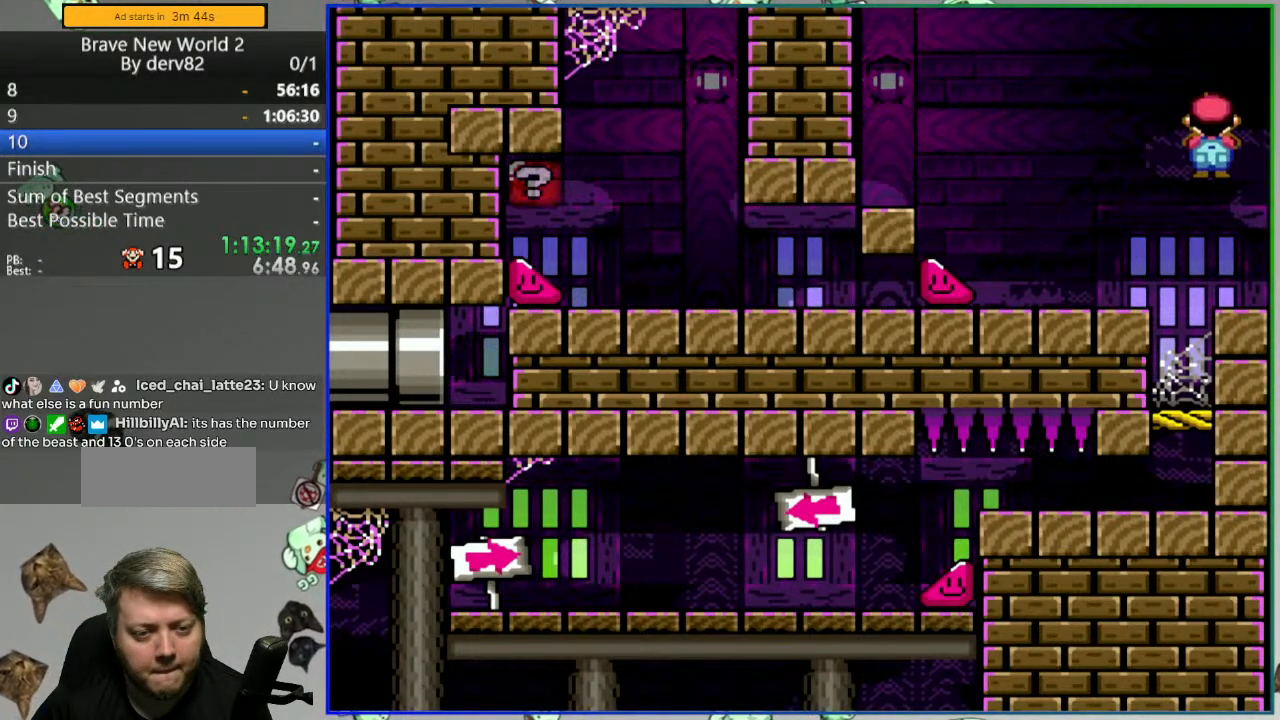
{"buttons": ["A", "Y", "DPAD_LEFT"], "events": [[167, "A", "up"], [317, "A", "down"], [417, "A", "up"], [483, "A", "down"]]}
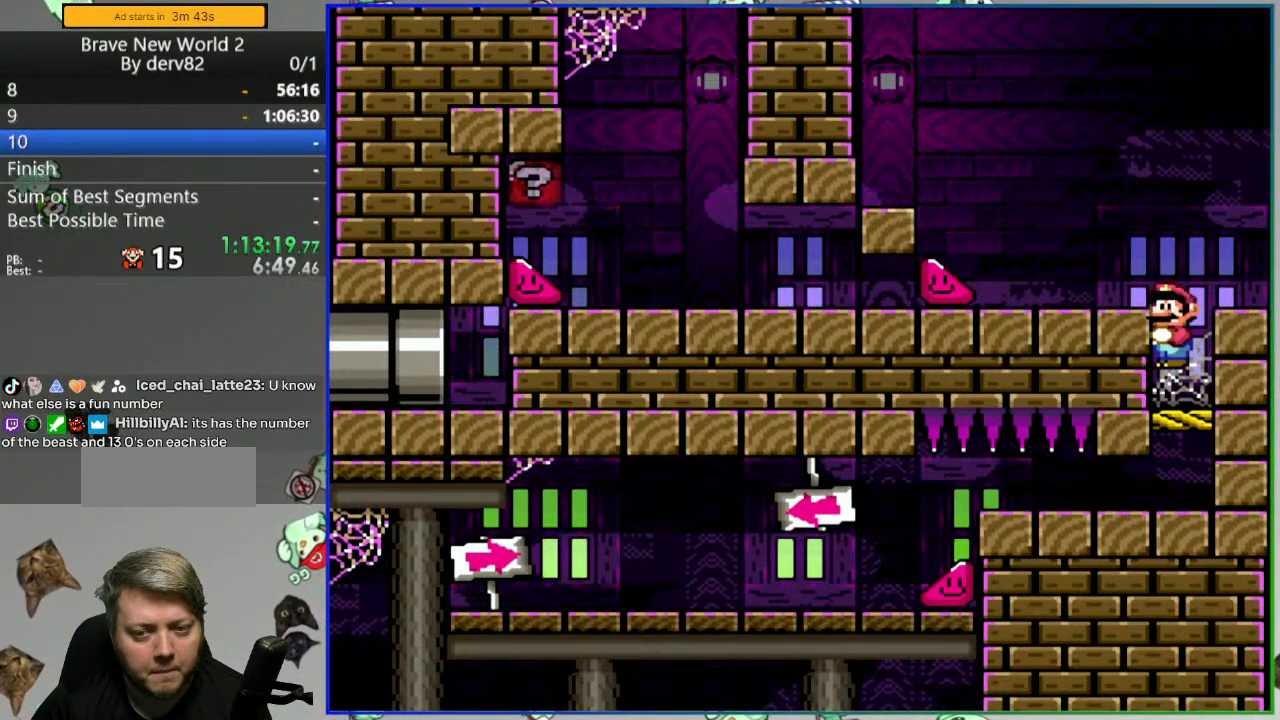
{"buttons": ["Y", "DPAD_LEFT"], "events": [[433, "A", "up"]]}
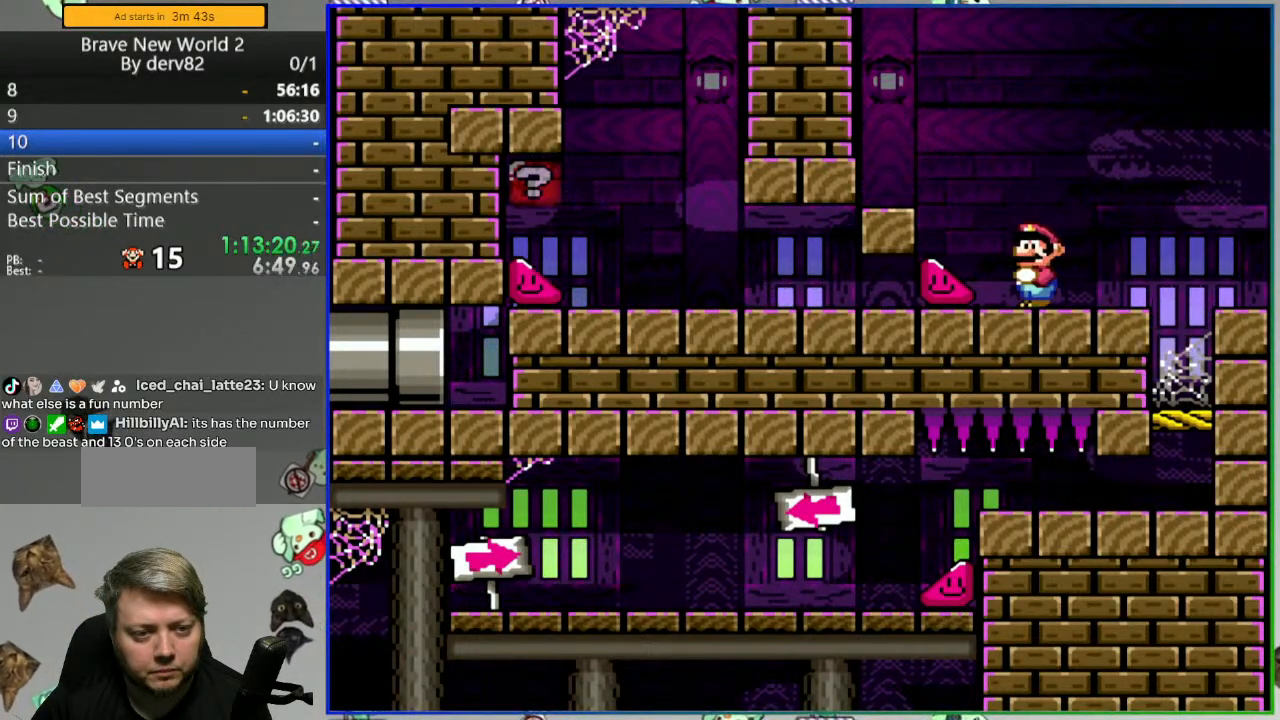
{"buttons": ["A", "Y", "DPAD_LEFT"], "events": [[100, "A", "down"], [183, "A", "up"], [283, "A", "down"]]}
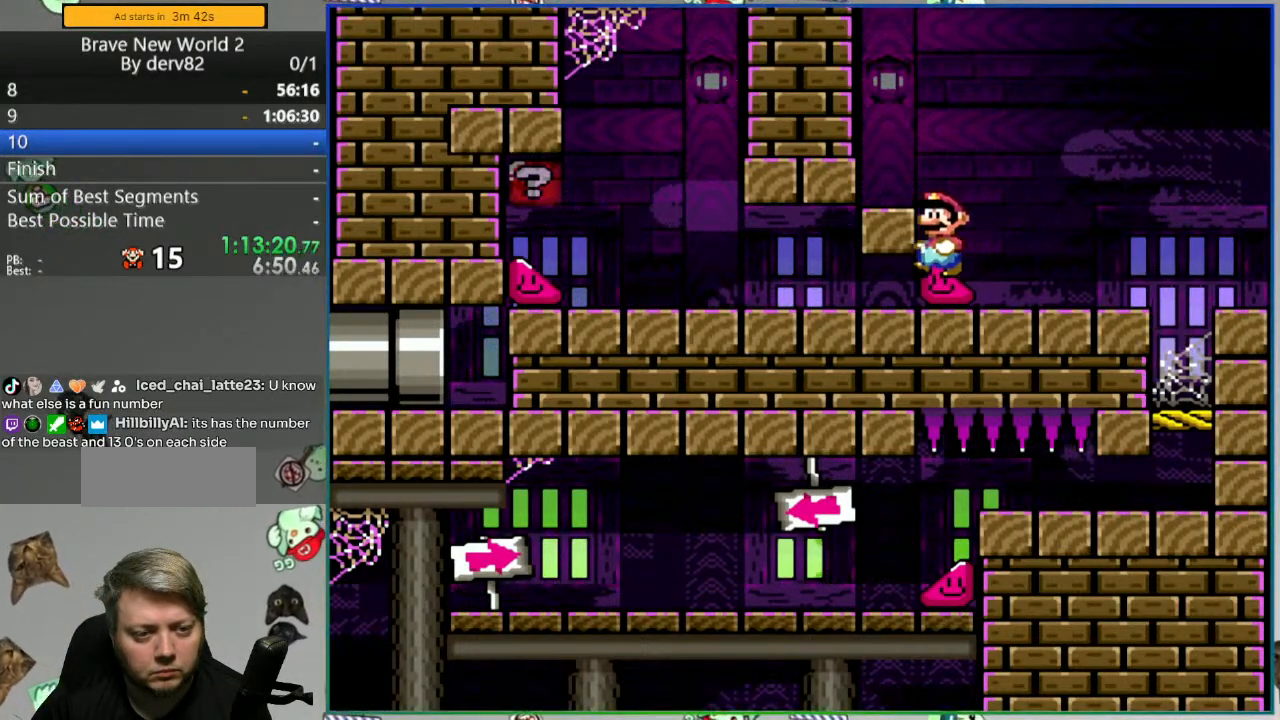
{"buttons": ["Y", "DPAD_RIGHT"], "events": [[217, "A", "up"], [333, "DPAD_LEFT", "up"], [400, "DPAD_RIGHT", "down"]]}
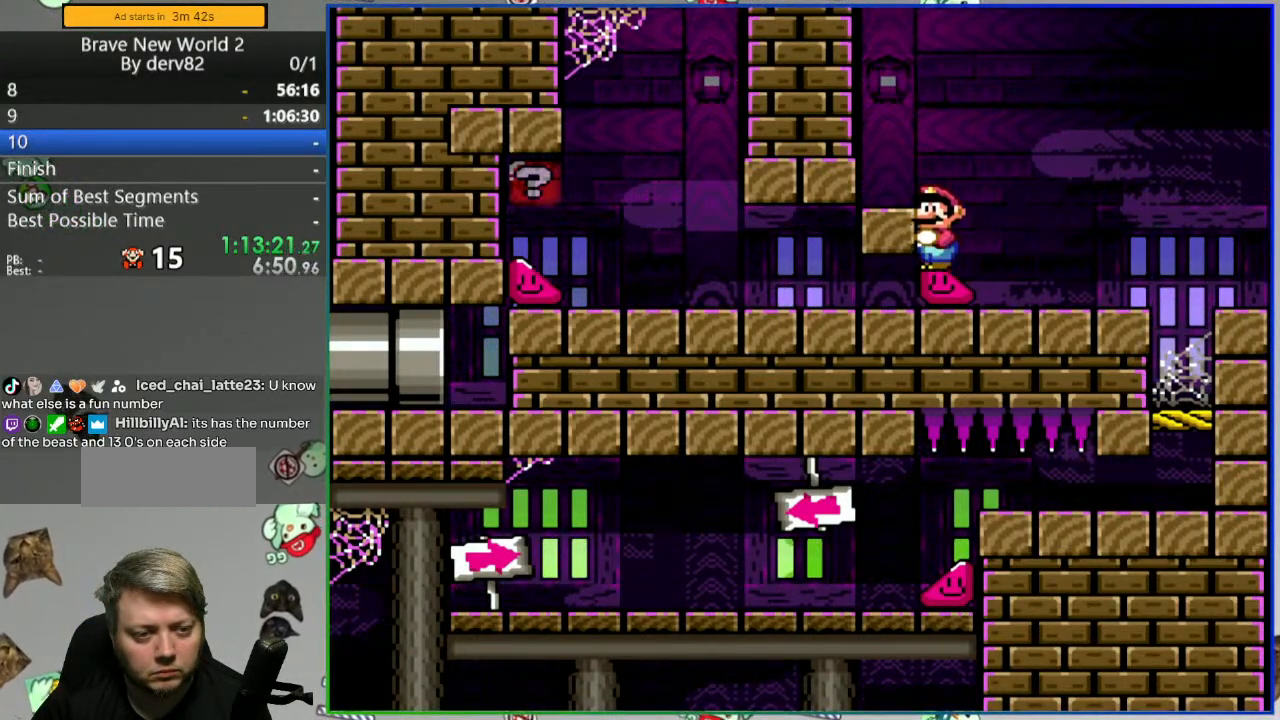
{"buttons": ["Y", "DPAD_LEFT"], "events": [[250, "DPAD_RIGHT", "up"], [317, "DPAD_LEFT", "down"]]}
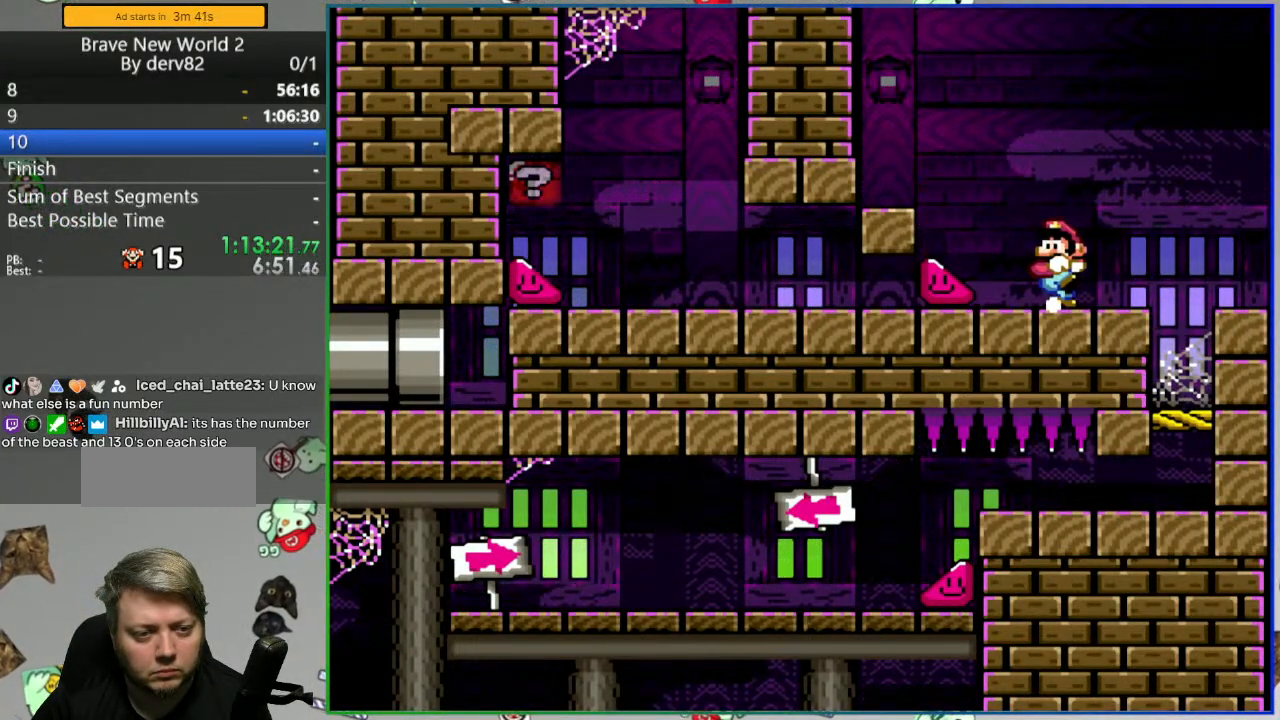
{"buttons": ["Y", "DPAD_DOWN", "DPAD_LEFT"], "events": [[350, "A", "down"], [350, "DPAD_DOWN", "down"], [433, "A", "up"]]}
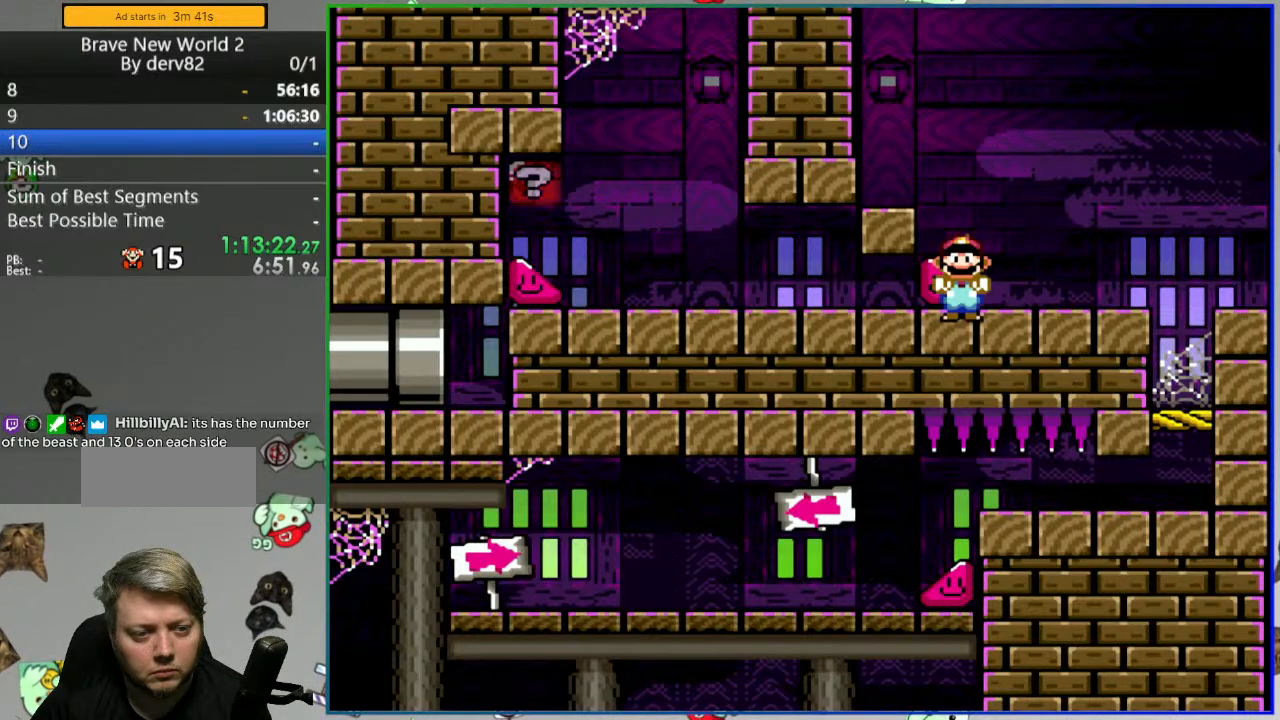
{"buttons": ["Y", "DPAD_DOWN", "DPAD_LEFT"], "events": [[17, "A", "down"], [467, "A", "up"]]}
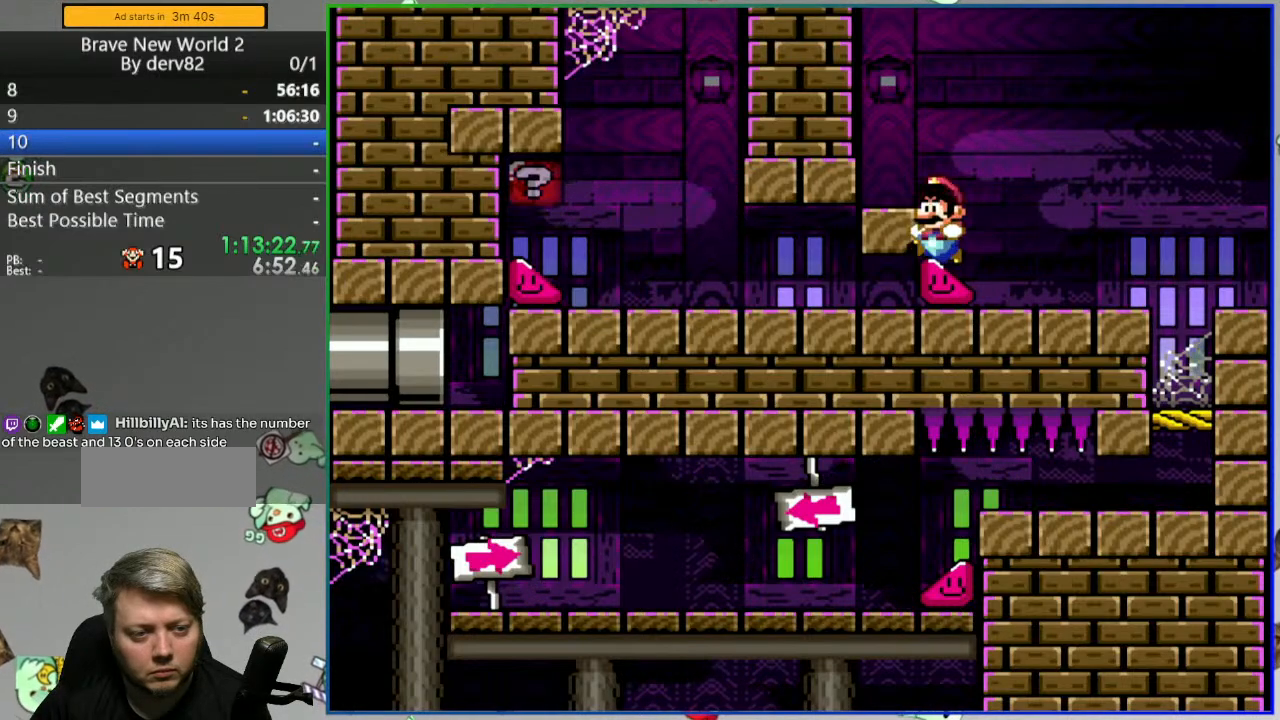
{"buttons": ["Y", "DPAD_RIGHT"], "events": [[83, "DPAD_DOWN", "up"], [150, "DPAD_LEFT", "up"], [200, "DPAD_RIGHT", "down"]]}
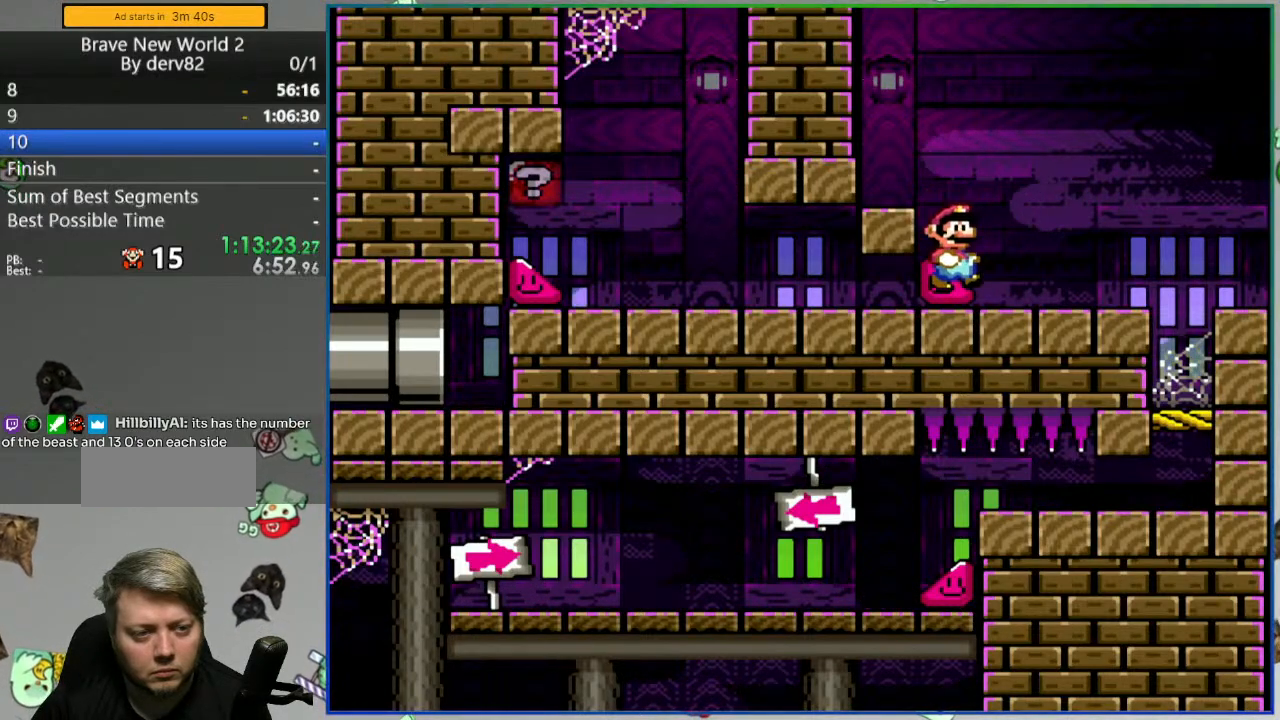
{"buttons": ["Y", "DPAD_LEFT"], "events": [[167, "DPAD_RIGHT", "up"], [267, "DPAD_LEFT", "down"]]}
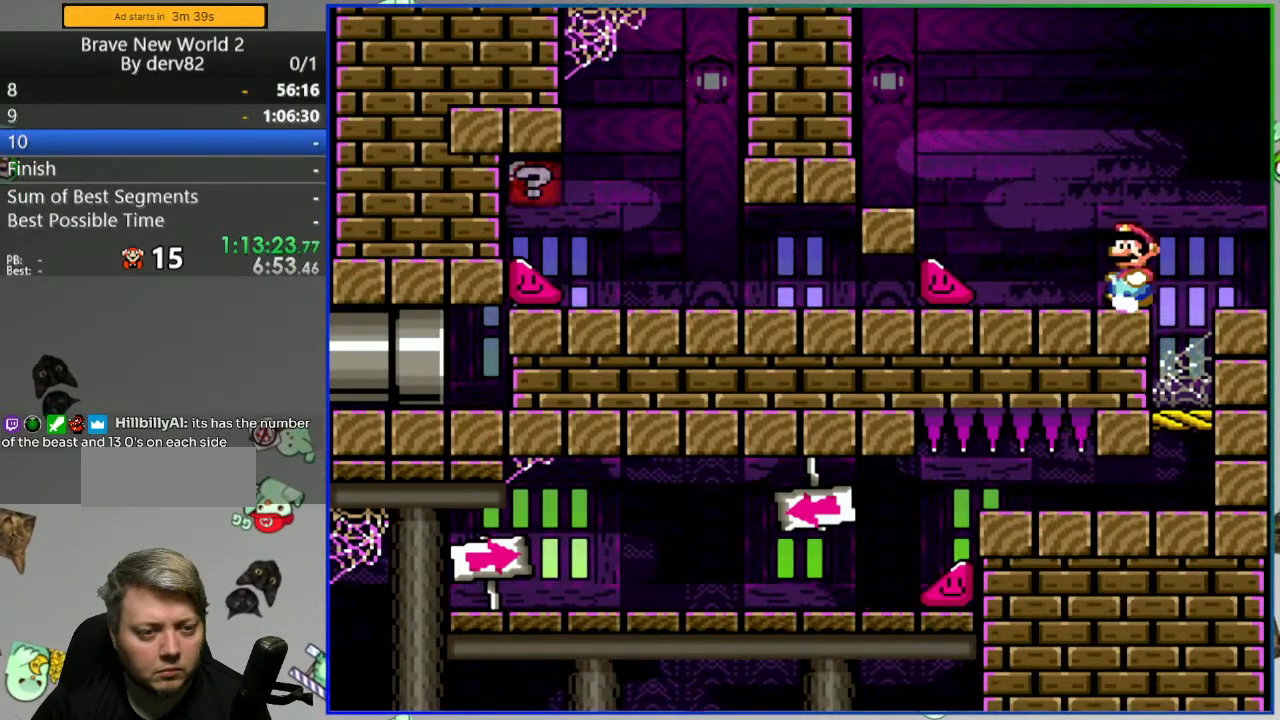
{"buttons": ["B", "Y", "DPAD_LEFT"], "events": [[450, "B", "down"]]}